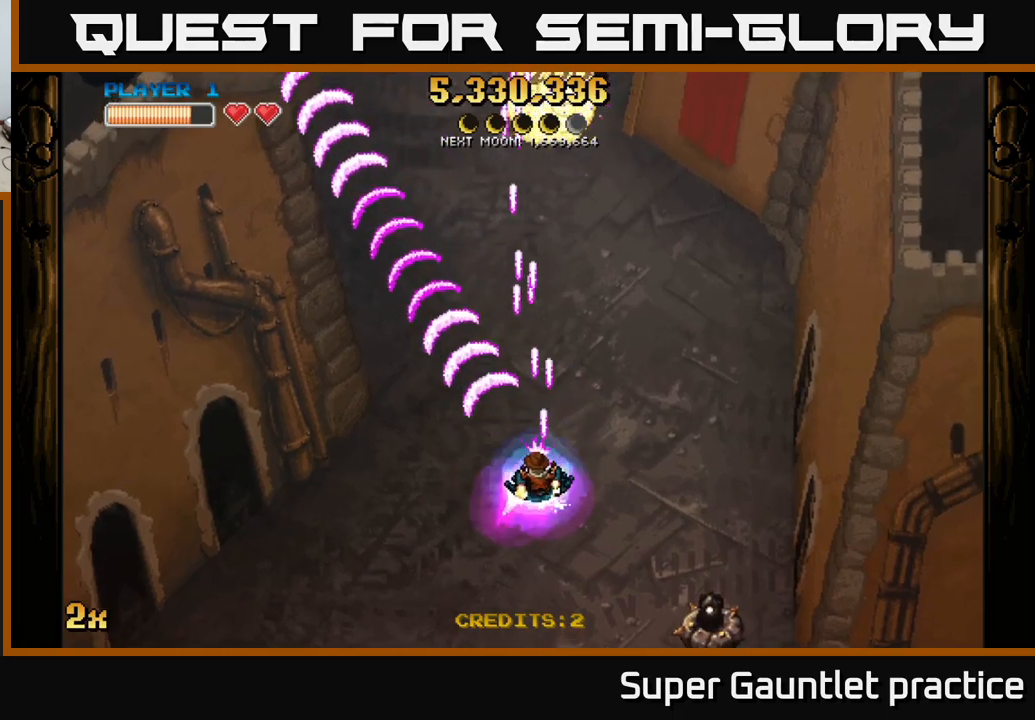
Gameplay with a controller (Xbox layout); each line is a JSON object with the inputs held at the frame after it. "events" lists button and stick changes between this image and that frame as [ms after this image, input, new state], when the widget could be followed in between. Not read: right_stick.
{"buttons": ["A", "X"], "left_stick": "down-right", "events": [[67, "left_stick", "center"], [150, "left_stick", "up"], [183, "X", "down"], [283, "X", "up"], [300, "left_stick", "down-right"], [383, "X", "down"]]}
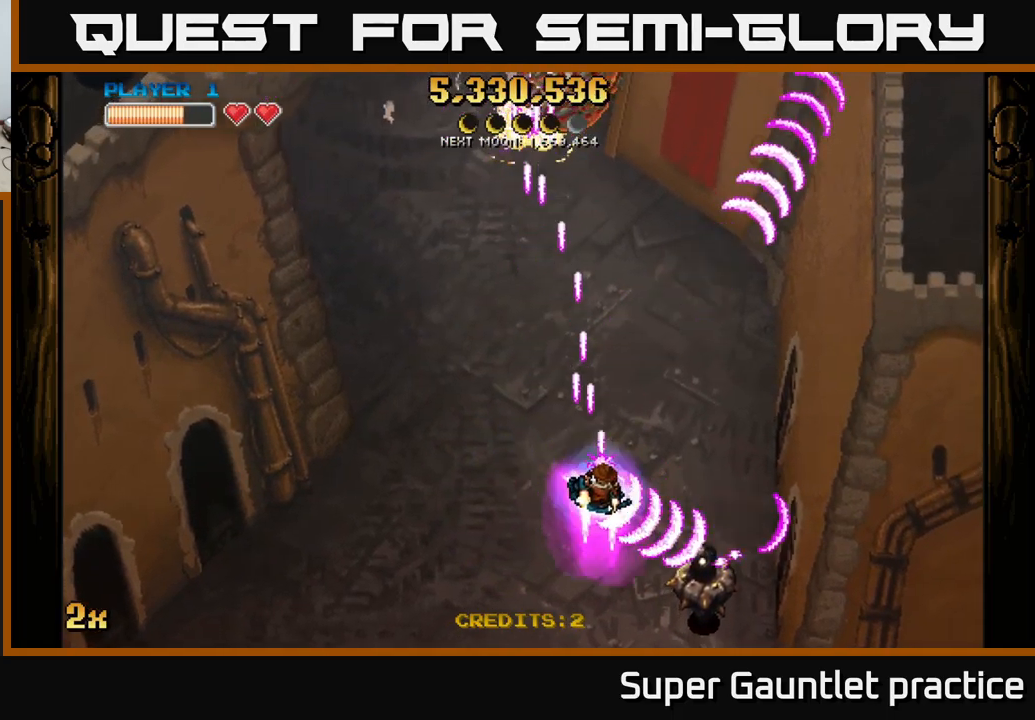
{"buttons": ["A"], "left_stick": "down-right", "events": [[17, "X", "up"]]}
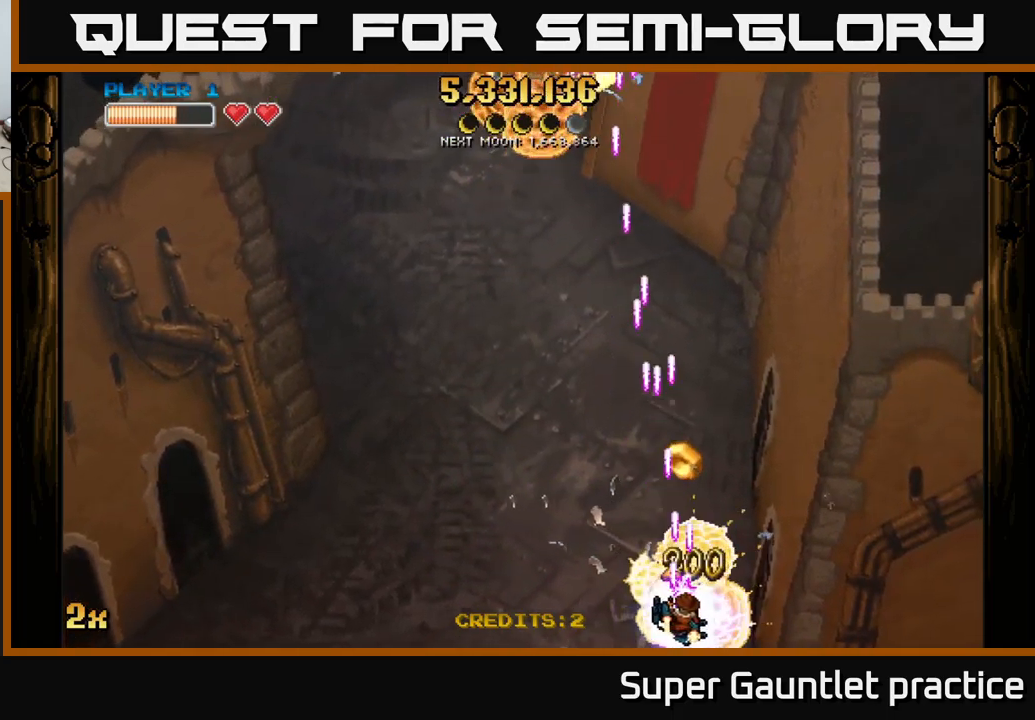
{"buttons": ["A"], "left_stick": "left", "events": [[117, "left_stick", "up"], [167, "X", "down"], [317, "X", "up"], [317, "left_stick", "up-left"], [433, "left_stick", "left"]]}
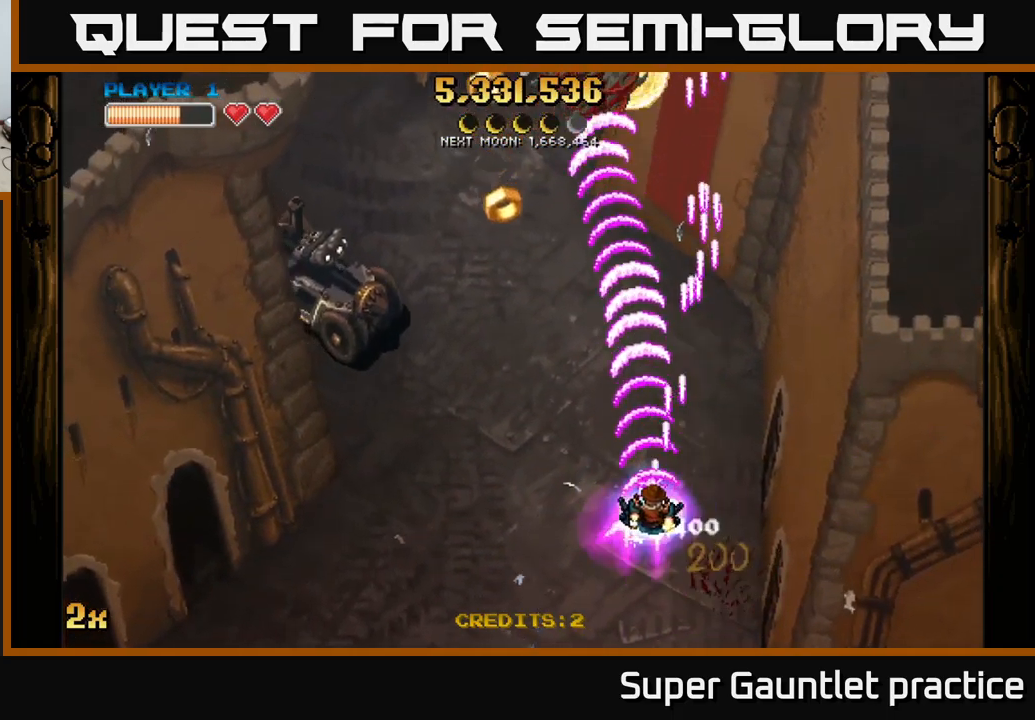
{"buttons": ["A"], "left_stick": "left", "events": [[167, "left_stick", "down-left"], [483, "left_stick", "left"]]}
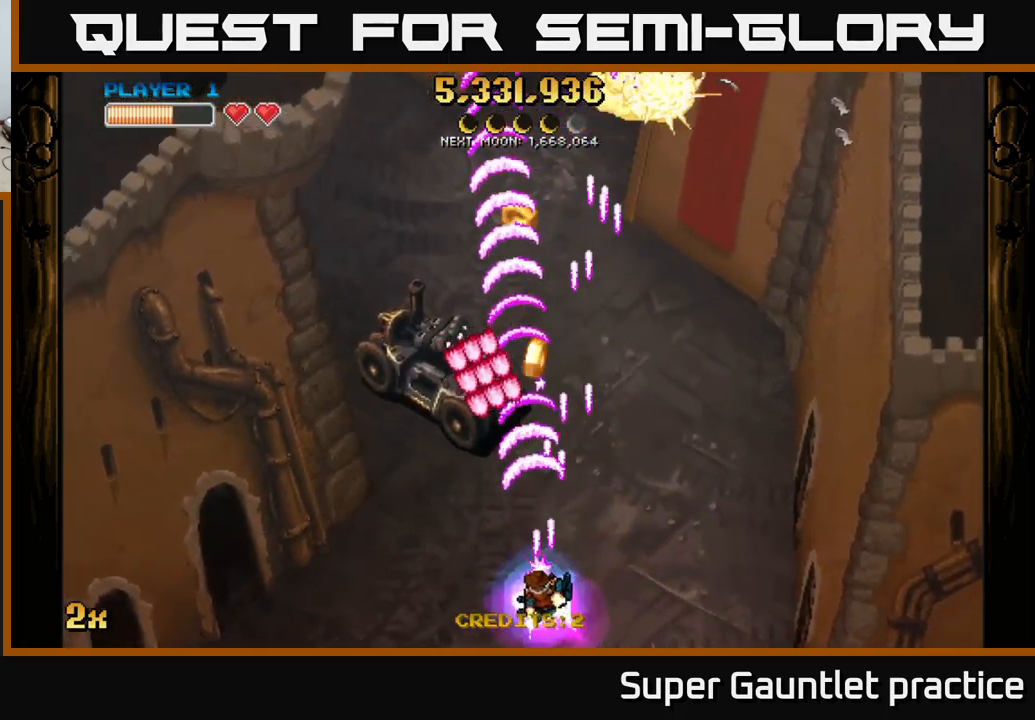
{"buttons": ["A"], "left_stick": "up", "events": [[283, "left_stick", "up"]]}
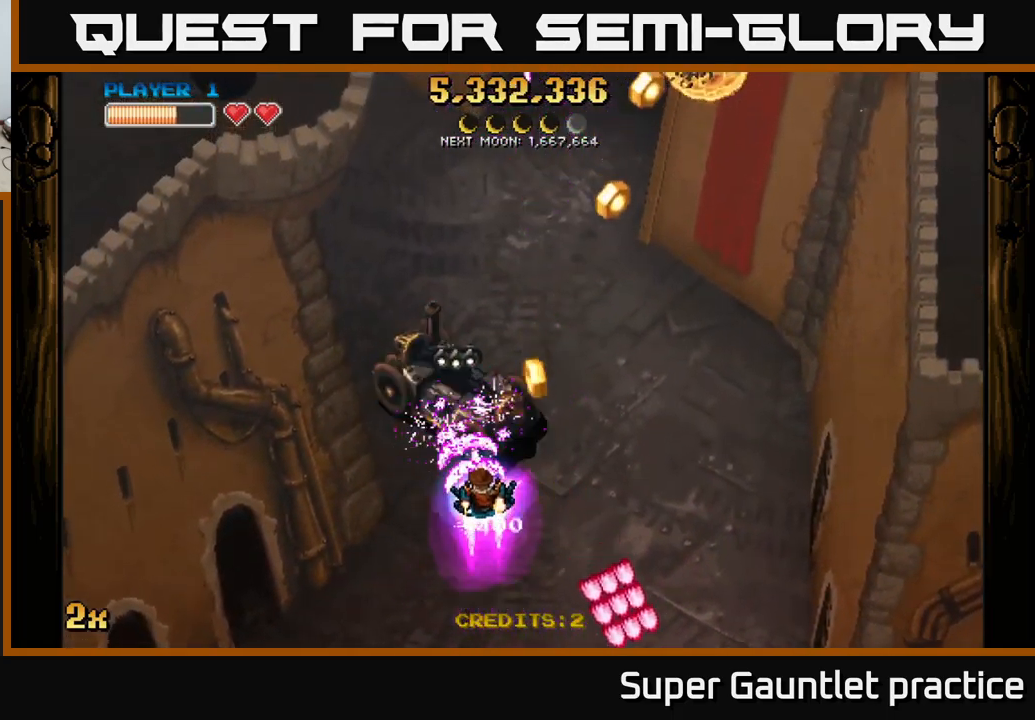
{"buttons": ["A", "X"], "left_stick": "up-right", "events": [[117, "left_stick", "center"], [183, "left_stick", "down"], [383, "left_stick", "up-right"], [400, "X", "down"]]}
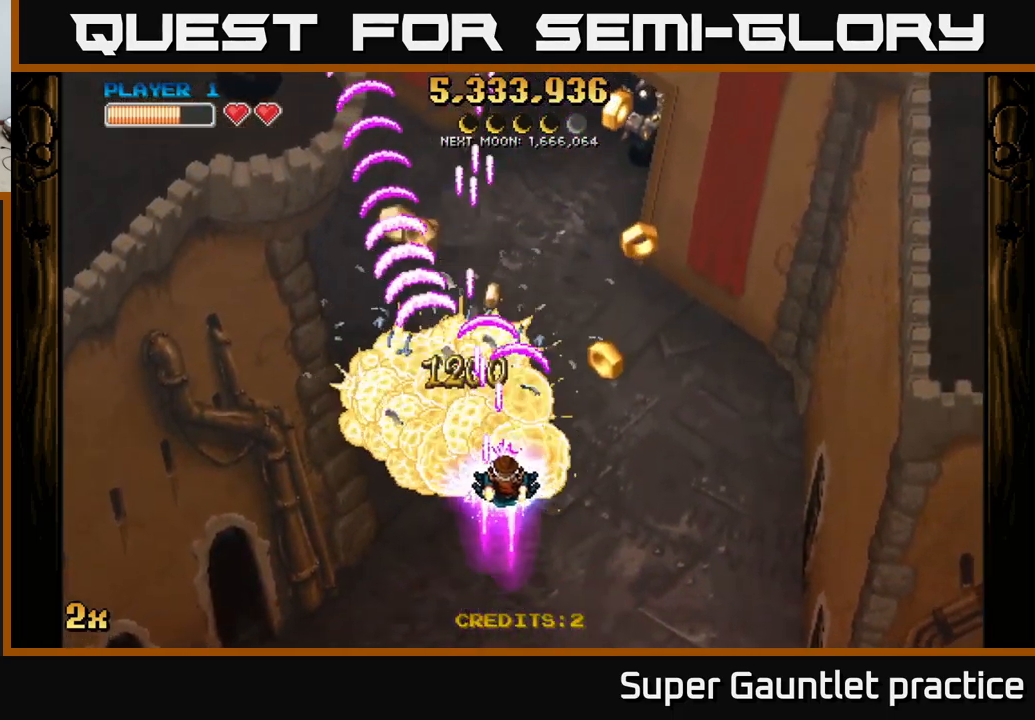
{"buttons": ["A"], "left_stick": "up-left", "events": [[33, "X", "up"], [300, "left_stick", "up-left"]]}
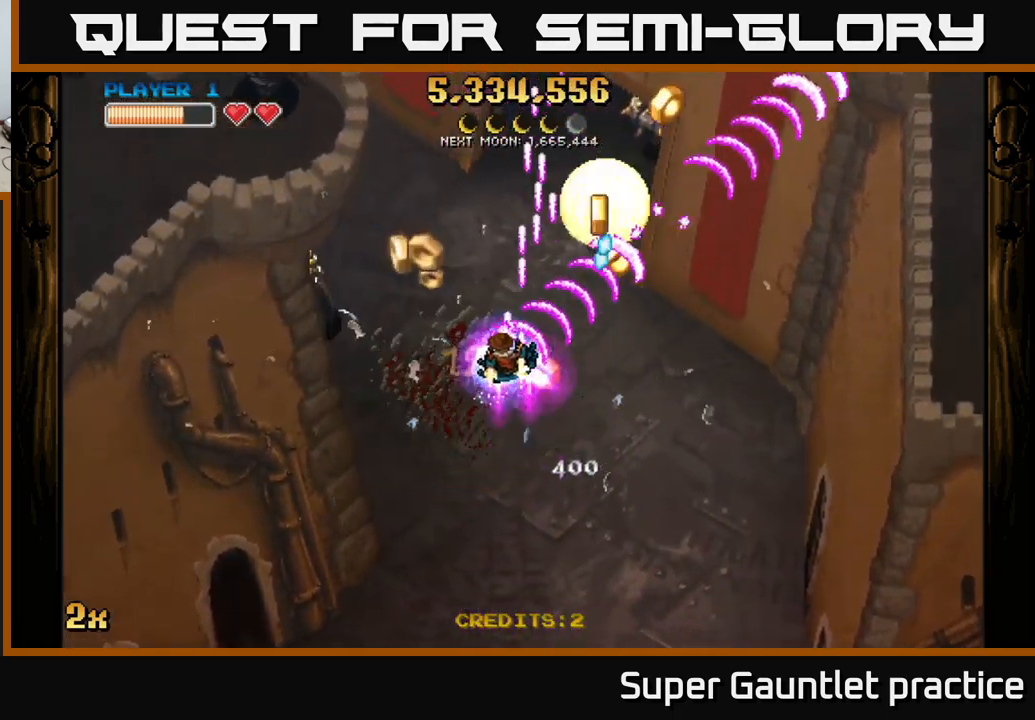
{"buttons": ["A"], "left_stick": "down", "events": [[183, "left_stick", "down-left"], [233, "left_stick", "down"]]}
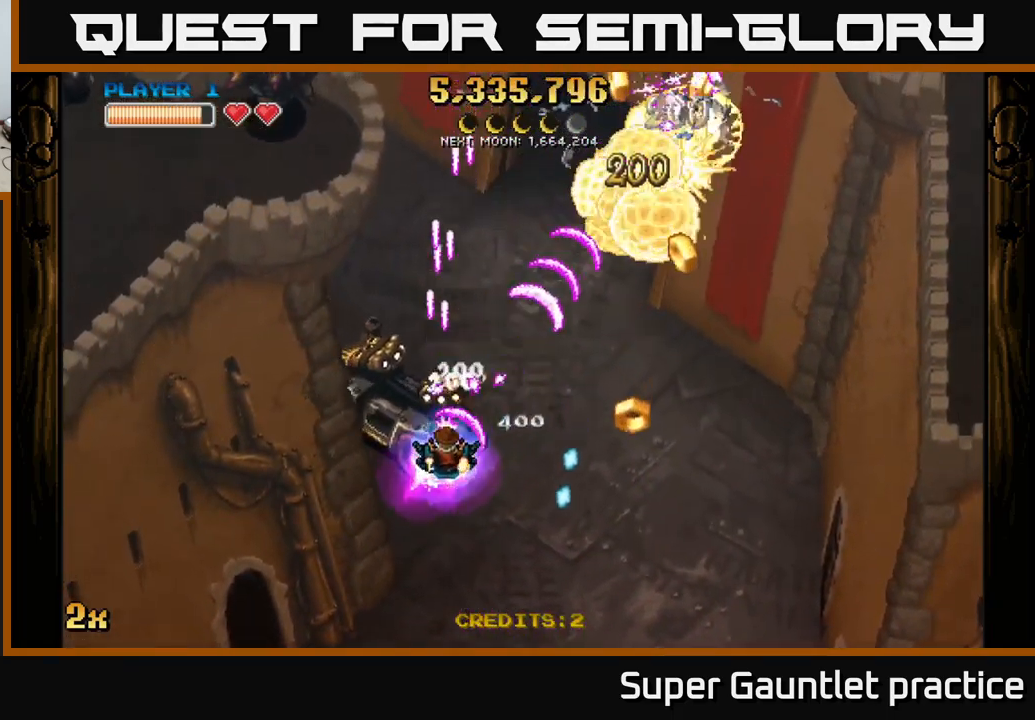
{"buttons": ["A"], "left_stick": "down-right", "events": [[83, "left_stick", "down-left"], [300, "left_stick", "down-right"]]}
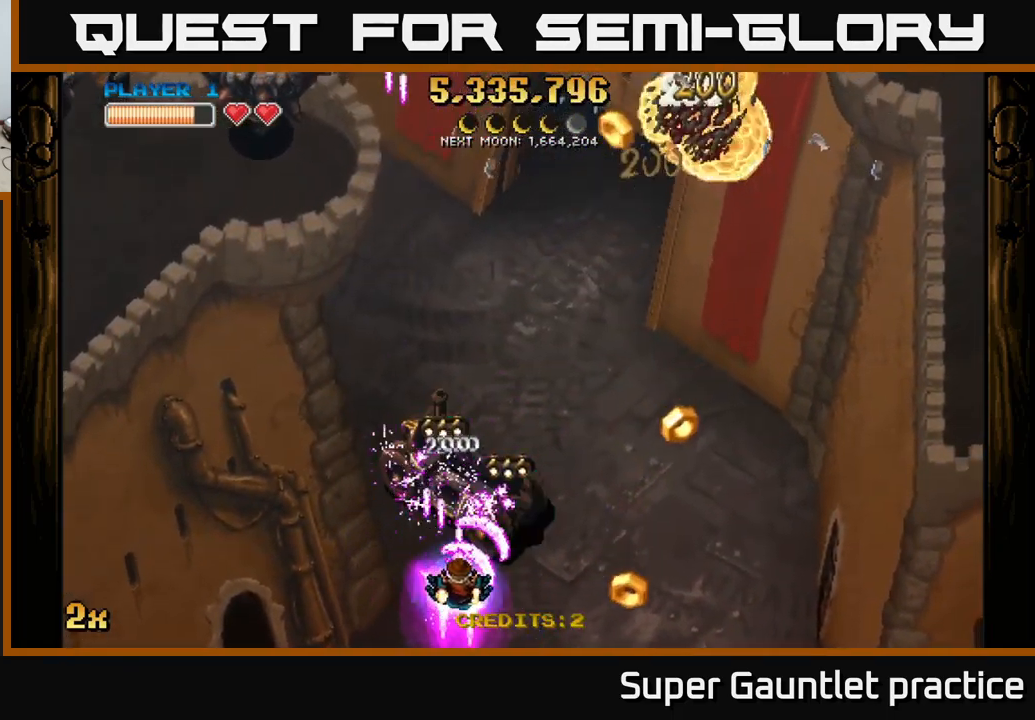
{"buttons": ["A", "X"], "left_stick": "up-left", "events": [[33, "left_stick", "center"], [183, "left_stick", "down-right"], [433, "left_stick", "up-right"], [483, "left_stick", "up-left"], [499, "X", "down"]]}
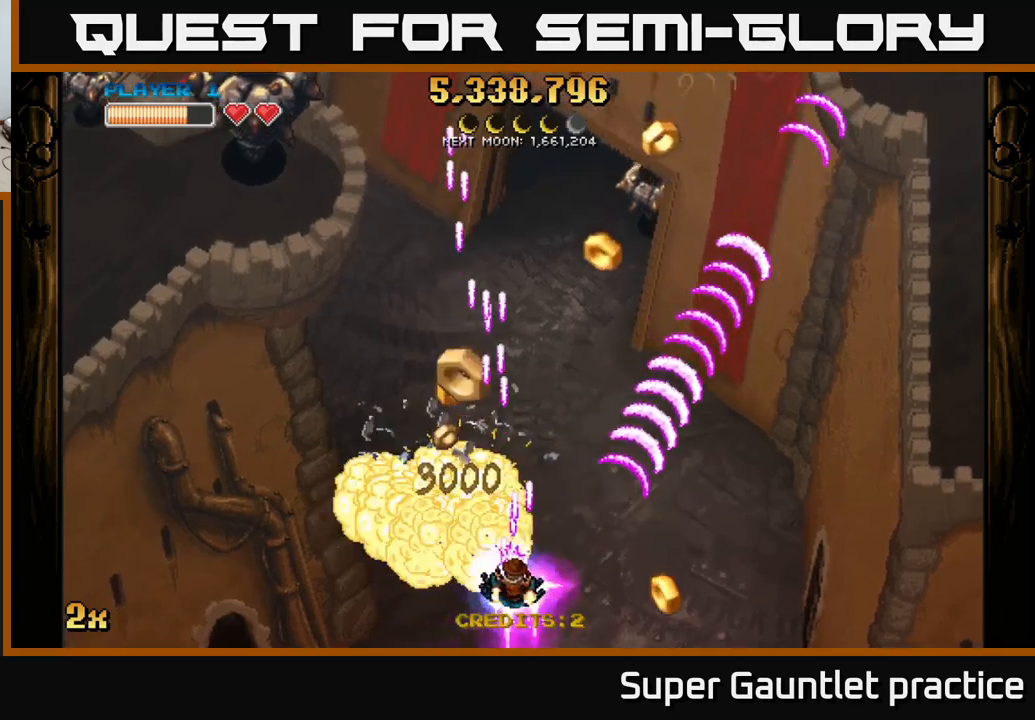
{"buttons": ["A"], "left_stick": "right", "events": [[100, "X", "up"], [434, "left_stick", "right"]]}
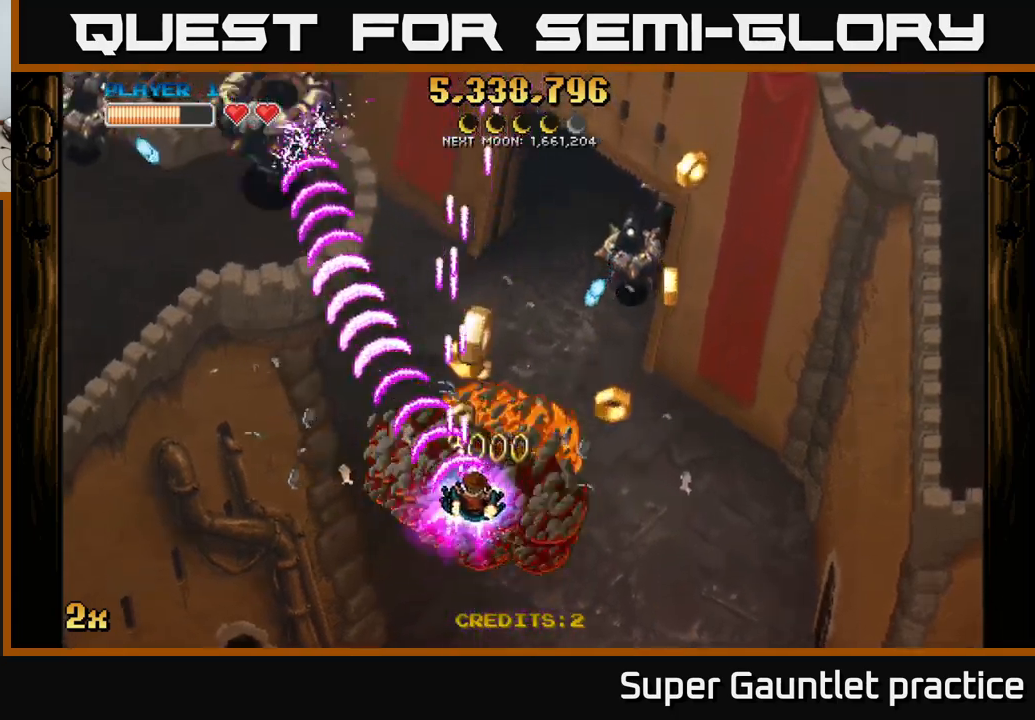
{"buttons": ["A"], "left_stick": "left", "events": [[84, "left_stick", "down-left"], [217, "left_stick", "up-right"], [284, "left_stick", "left"]]}
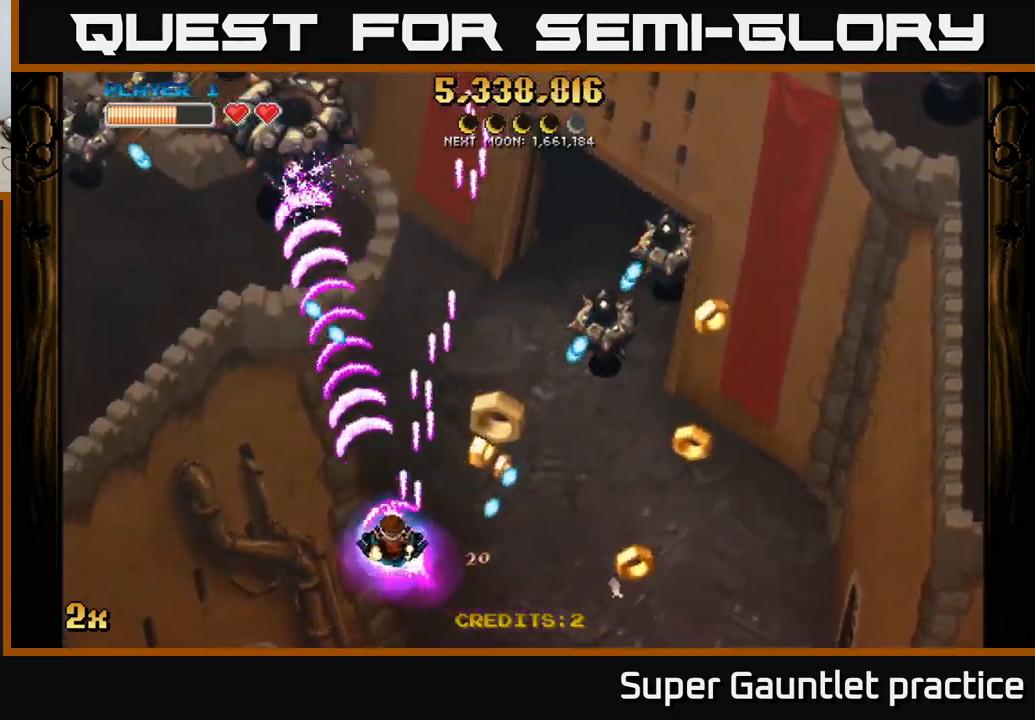
{"buttons": ["A"], "left_stick": "left", "events": [[184, "left_stick", "up"], [267, "left_stick", "down-left"], [384, "left_stick", "left"]]}
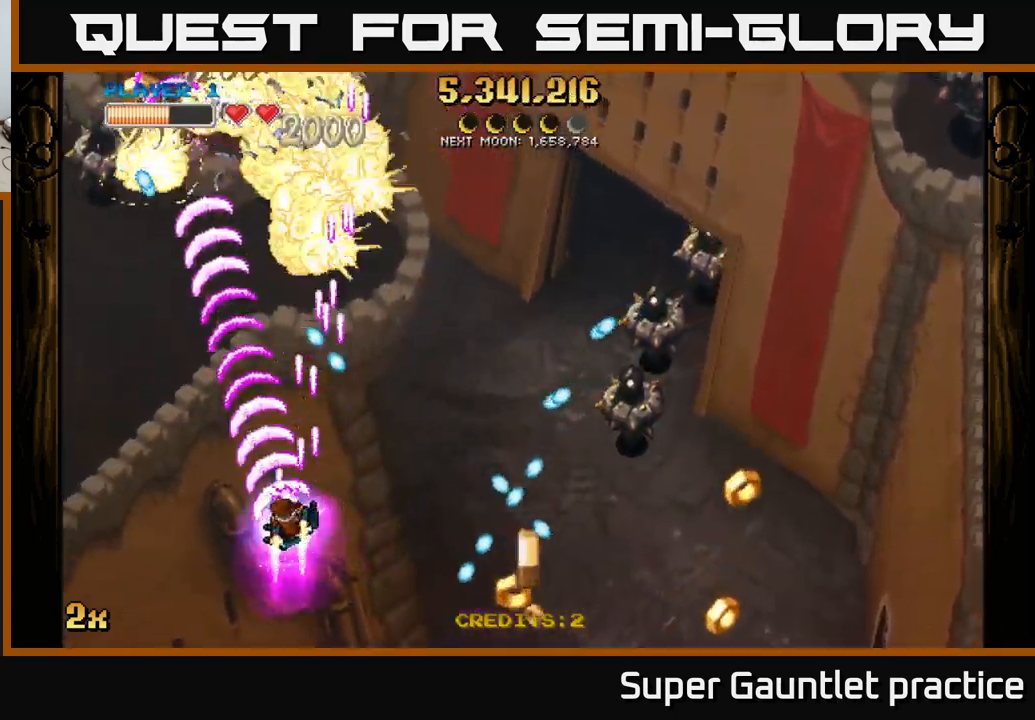
{"buttons": ["A"], "left_stick": "left", "events": [[67, "left_stick", "up-left"], [334, "left_stick", "left"]]}
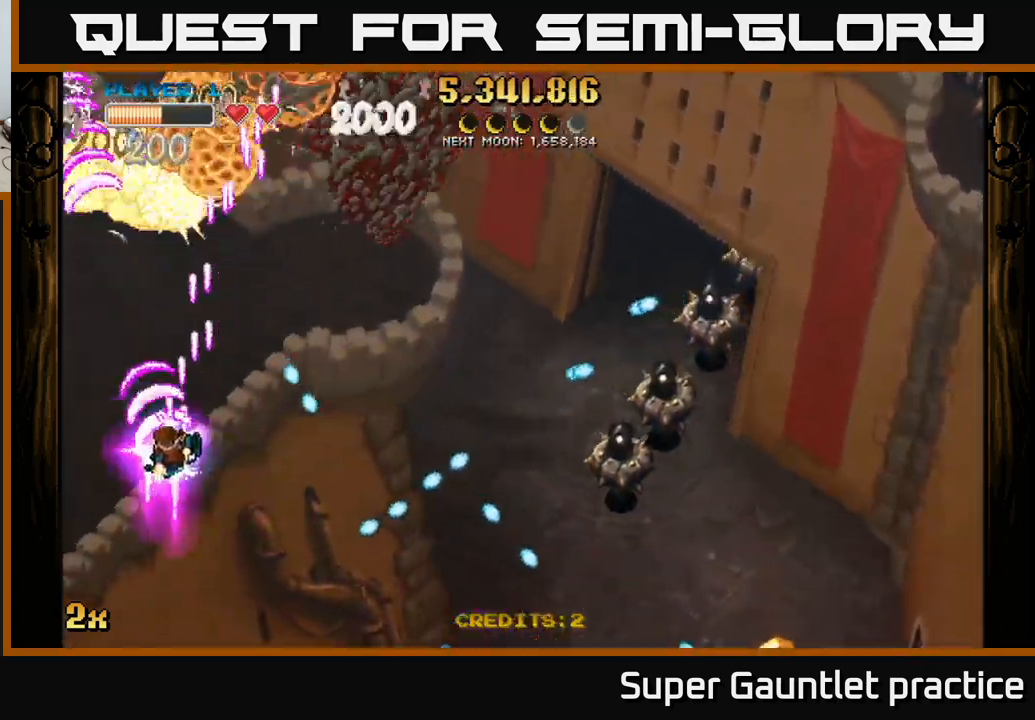
{"buttons": ["A"], "left_stick": "up", "events": [[50, "left_stick", "up"], [84, "X", "down"], [100, "left_stick", "right"], [217, "X", "up"], [367, "left_stick", "up-left"], [467, "left_stick", "up"]]}
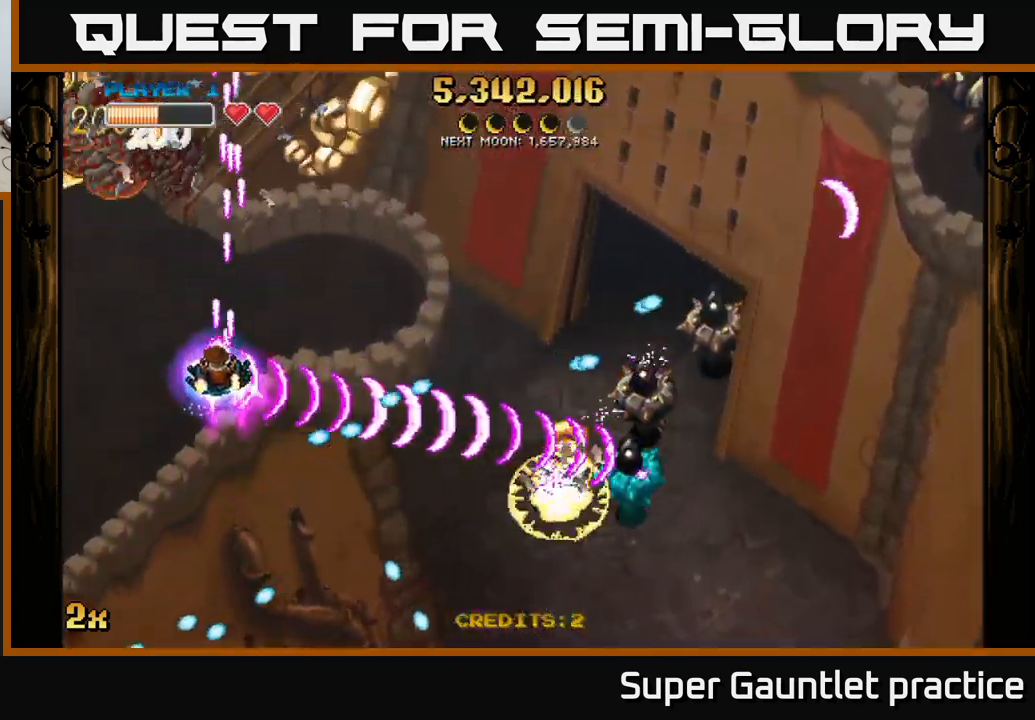
{"buttons": ["A"], "left_stick": "right", "events": [[17, "left_stick", "up-right"], [100, "left_stick", "down-right"], [150, "left_stick", "down-left"], [300, "left_stick", "up-left"], [400, "left_stick", "up-right"], [484, "left_stick", "right"]]}
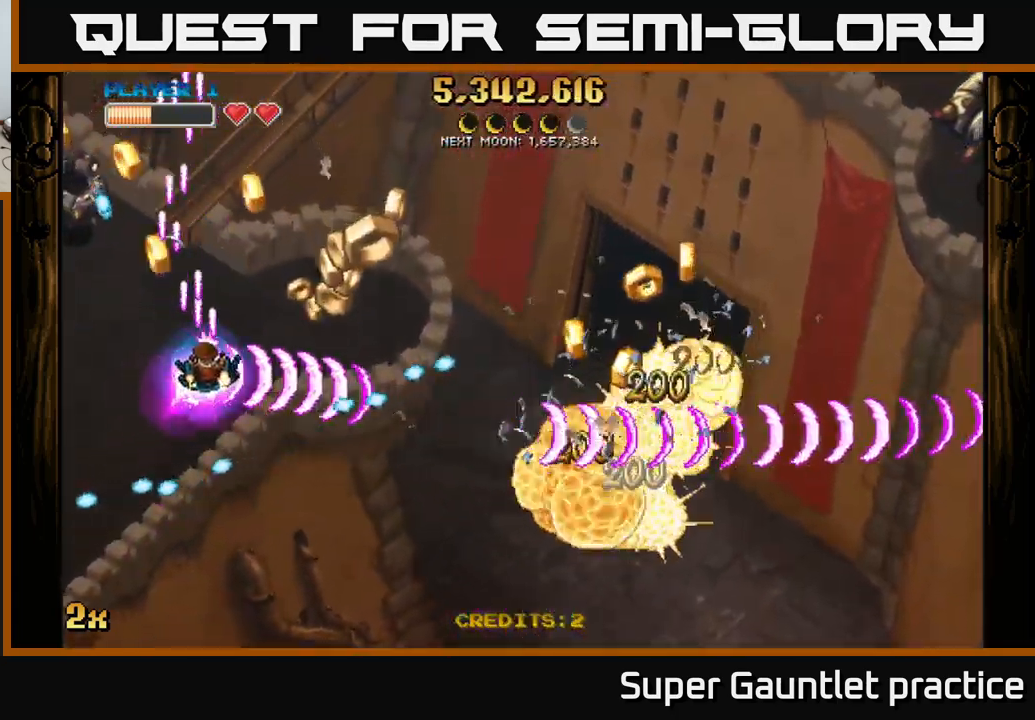
{"buttons": ["A"], "left_stick": "down-left", "events": [[167, "left_stick", "up"], [250, "left_stick", "left"], [300, "left_stick", "down-left"]]}
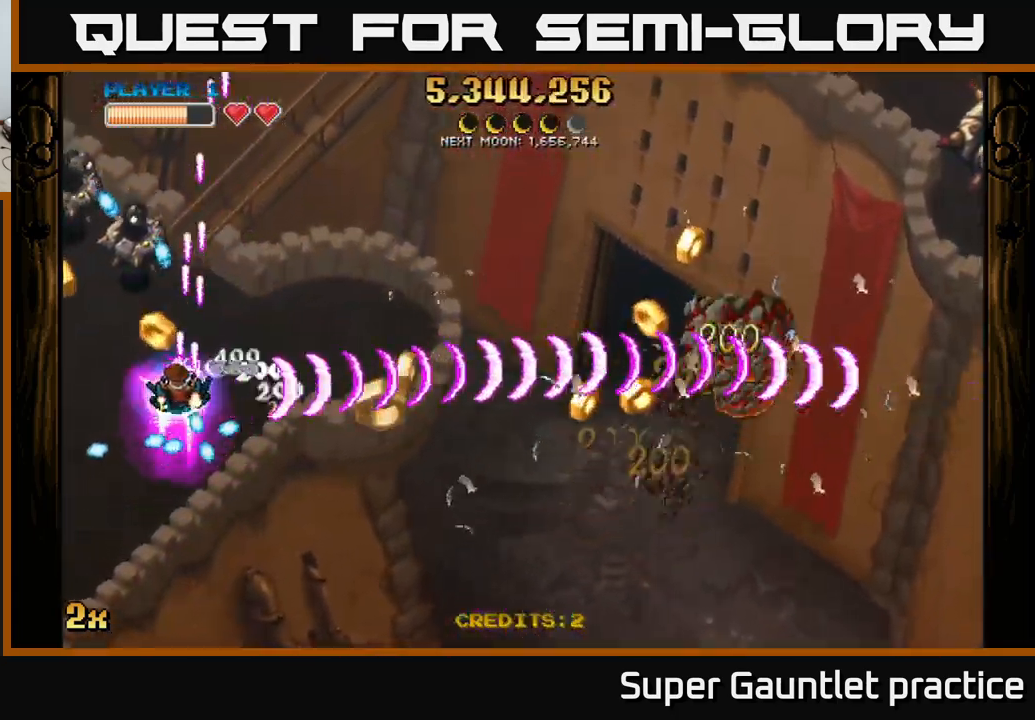
{"buttons": ["A"], "left_stick": "up-left", "events": [[17, "left_stick", "left"], [317, "left_stick", "up-left"], [367, "X", "down"], [467, "X", "up"]]}
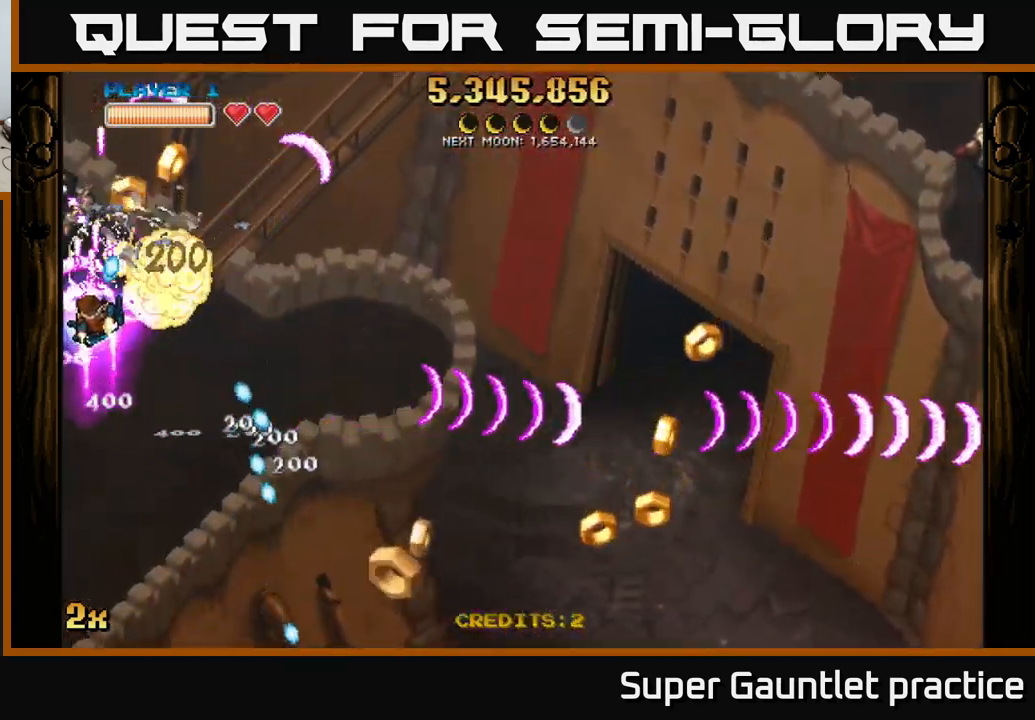
{"buttons": ["A", "X"], "left_stick": "right", "events": [[384, "left_stick", "up-right"], [450, "X", "down"], [450, "left_stick", "right"]]}
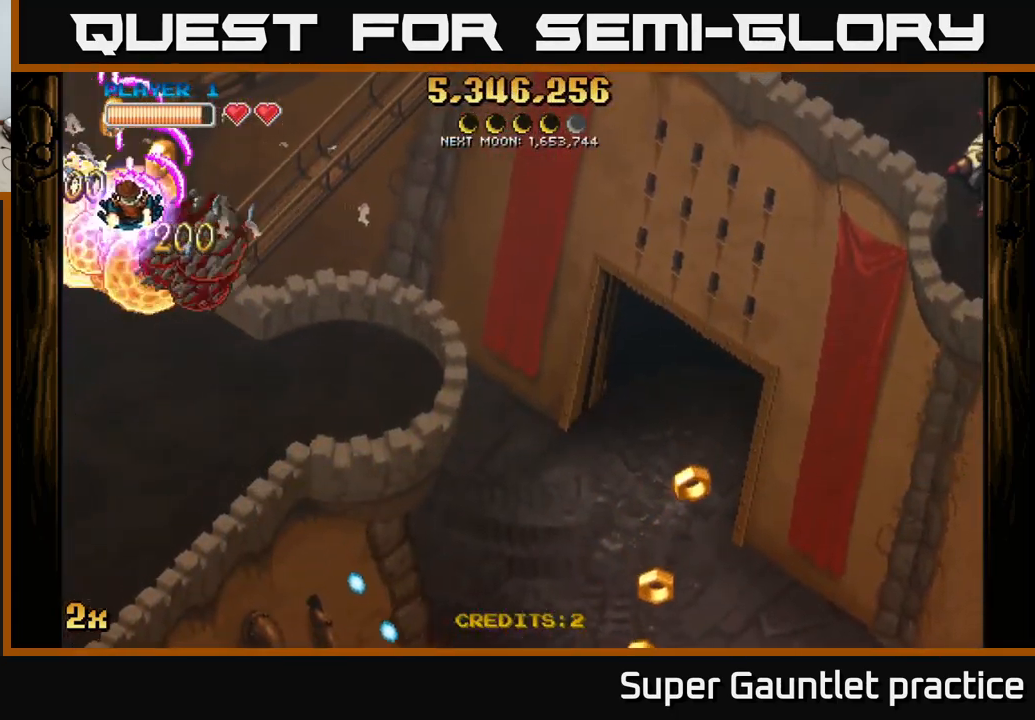
{"buttons": ["A"], "left_stick": "down-left", "events": [[84, "X", "up"], [200, "left_stick", "left"], [401, "left_stick", "down-left"]]}
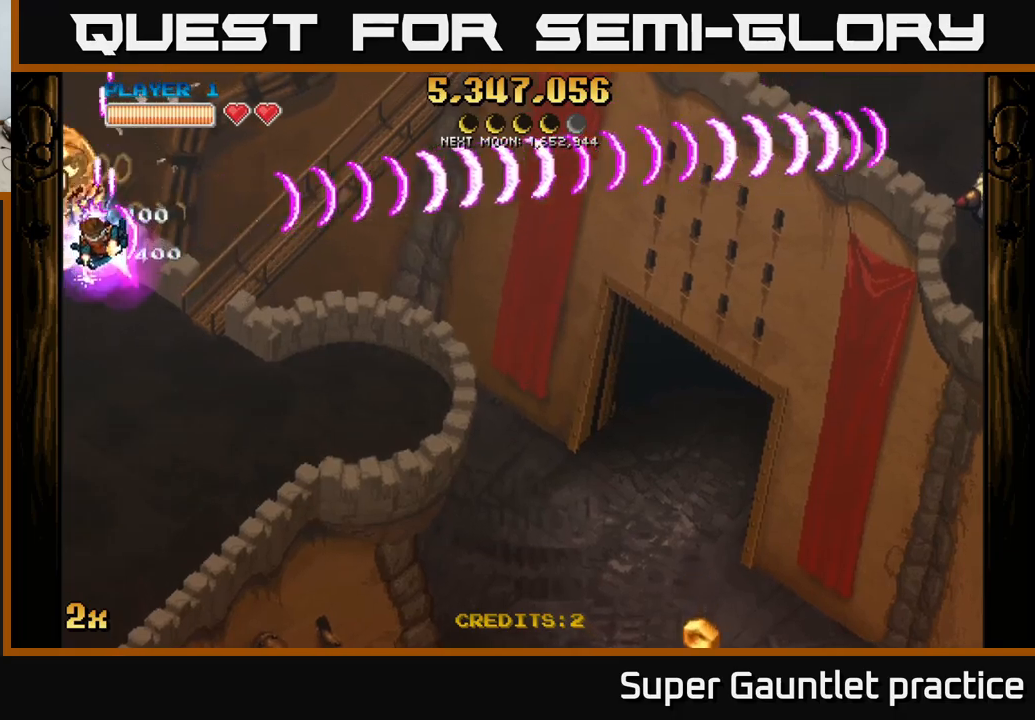
{"buttons": ["A"], "left_stick": "down-right", "events": [[300, "left_stick", "down-right"]]}
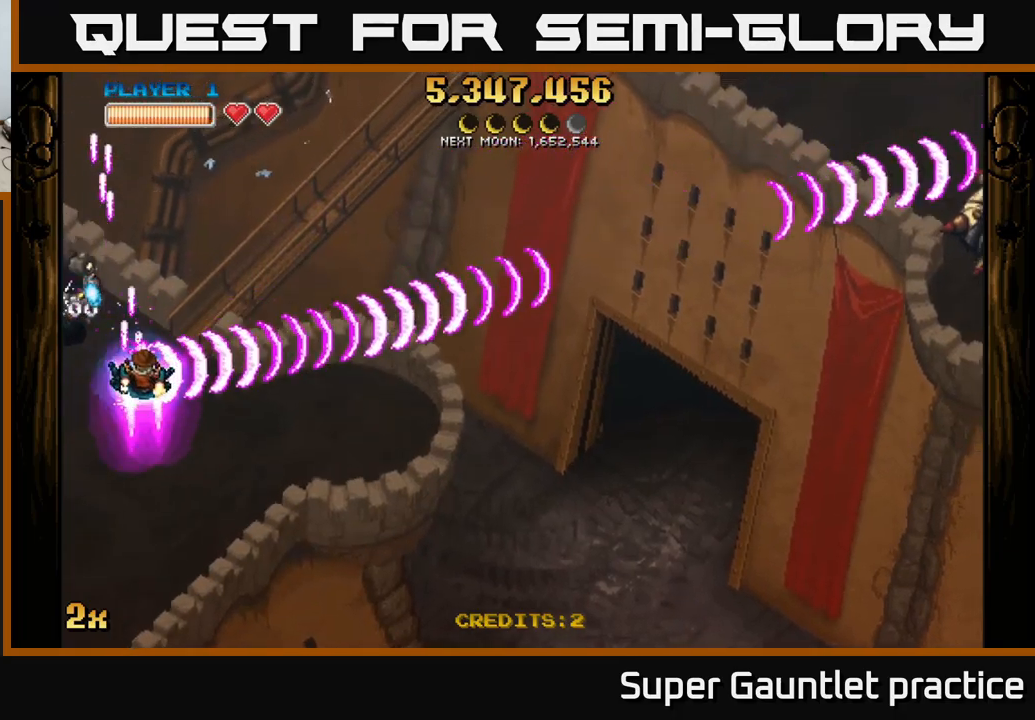
{"buttons": ["A"], "left_stick": "right", "events": [[50, "left_stick", "right"]]}
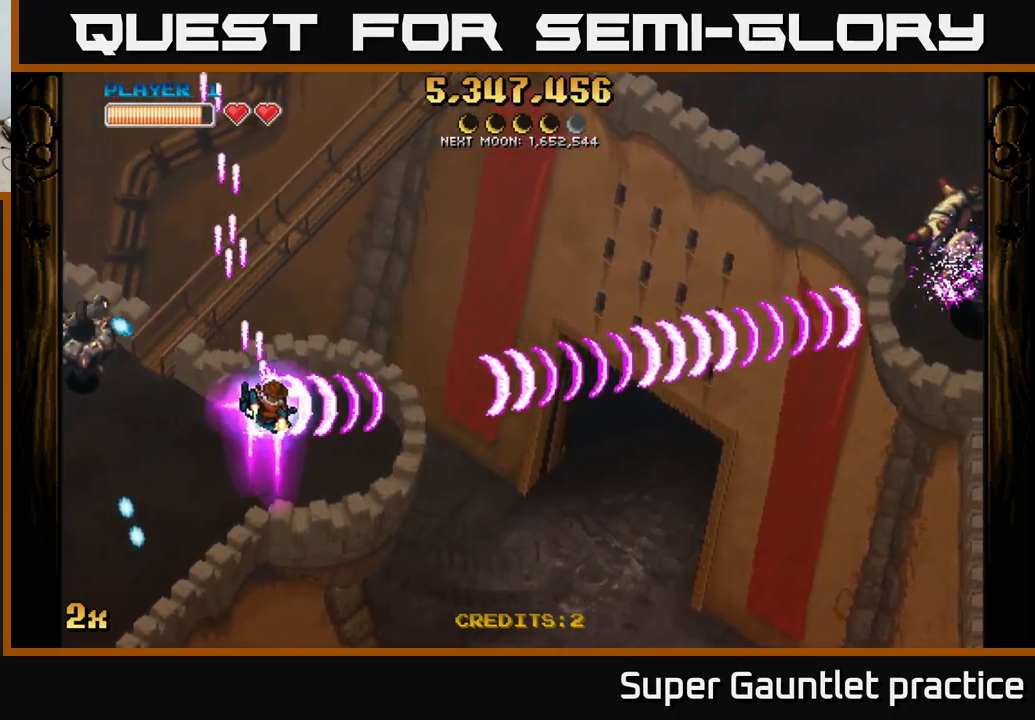
{"buttons": ["A"], "left_stick": "right", "events": [[16, "left_stick", "up-right"], [116, "left_stick", "right"]]}
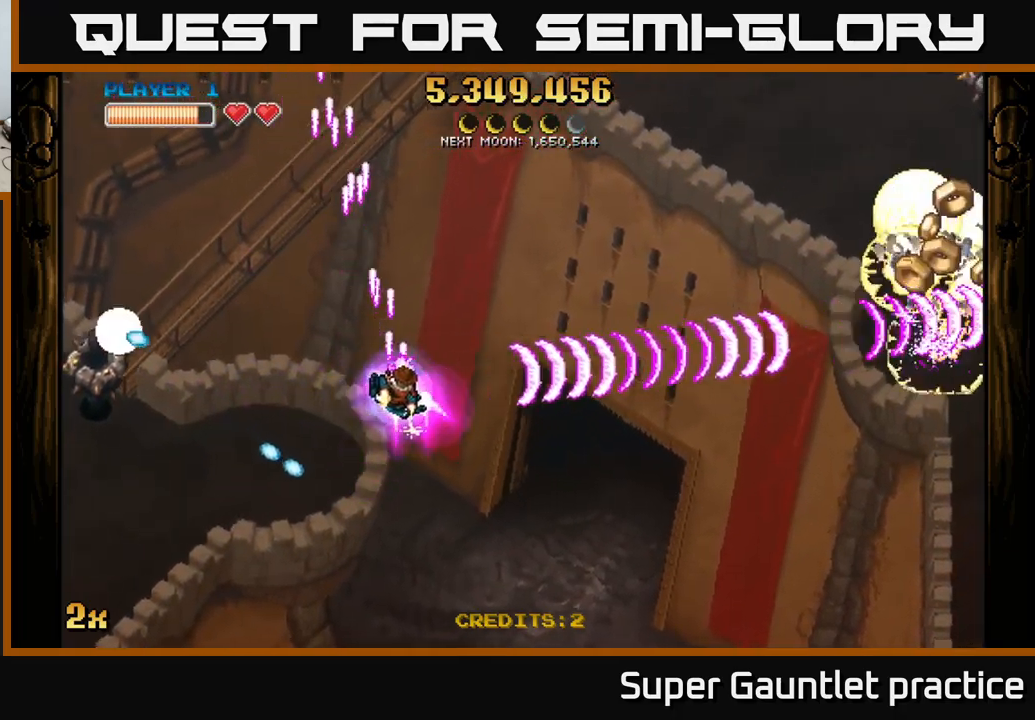
{"buttons": ["A"], "left_stick": "down-right", "events": [[233, "left_stick", "left"], [266, "X", "down"], [400, "X", "up"], [400, "left_stick", "down"], [466, "left_stick", "down-right"]]}
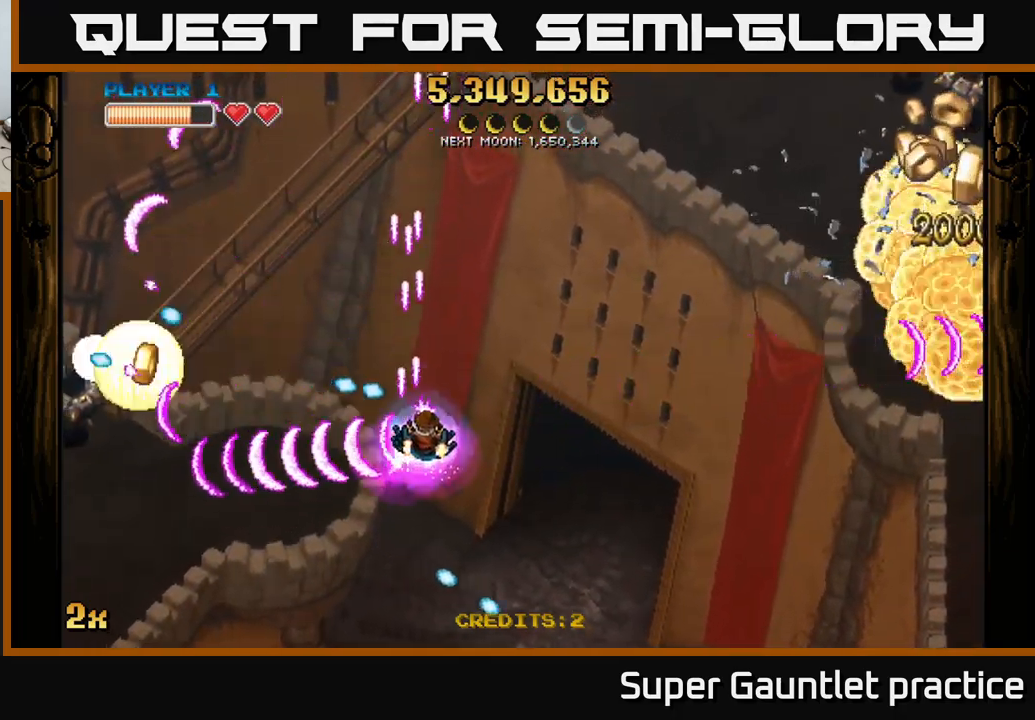
{"buttons": ["A", "X"], "left_stick": "up", "events": [[483, "X", "down"], [500, "left_stick", "up"]]}
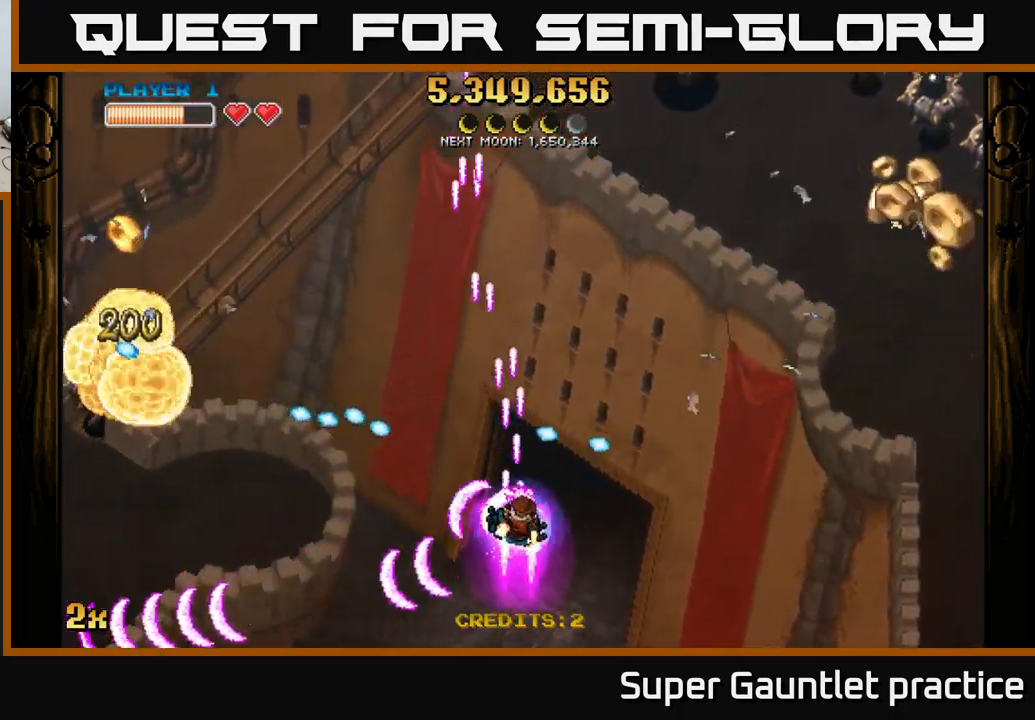
{"buttons": ["A"], "left_stick": "up-right", "events": [[83, "X", "up"], [100, "left_stick", "right"], [500, "left_stick", "up-right"]]}
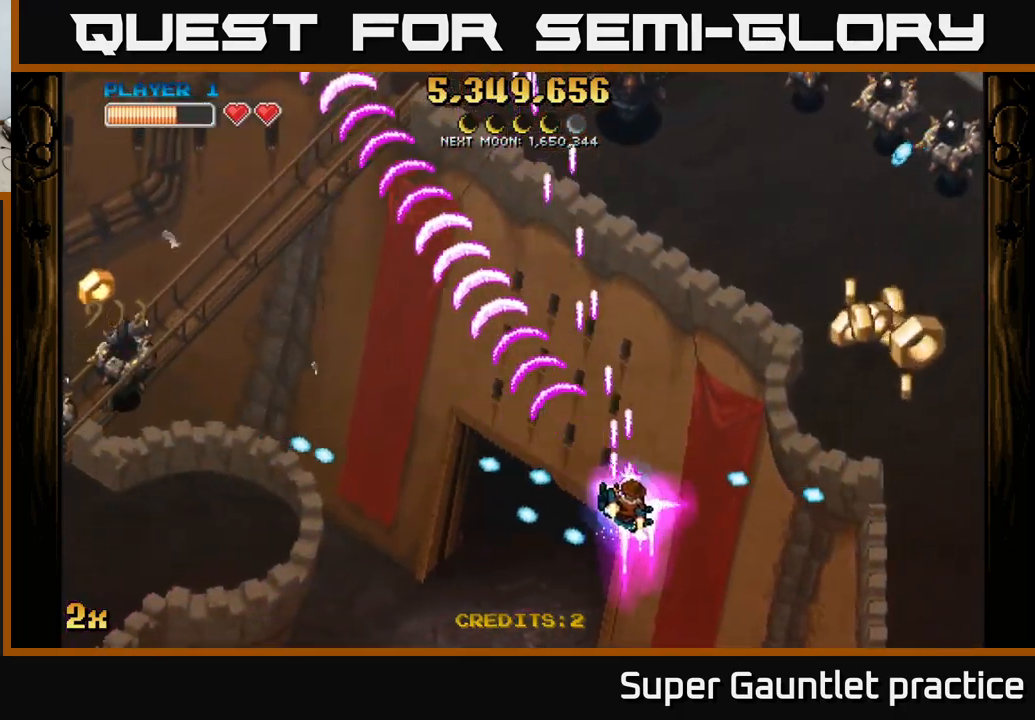
{"buttons": ["A"], "left_stick": "right", "events": [[16, "X", "down"], [116, "X", "up"], [183, "left_stick", "right"]]}
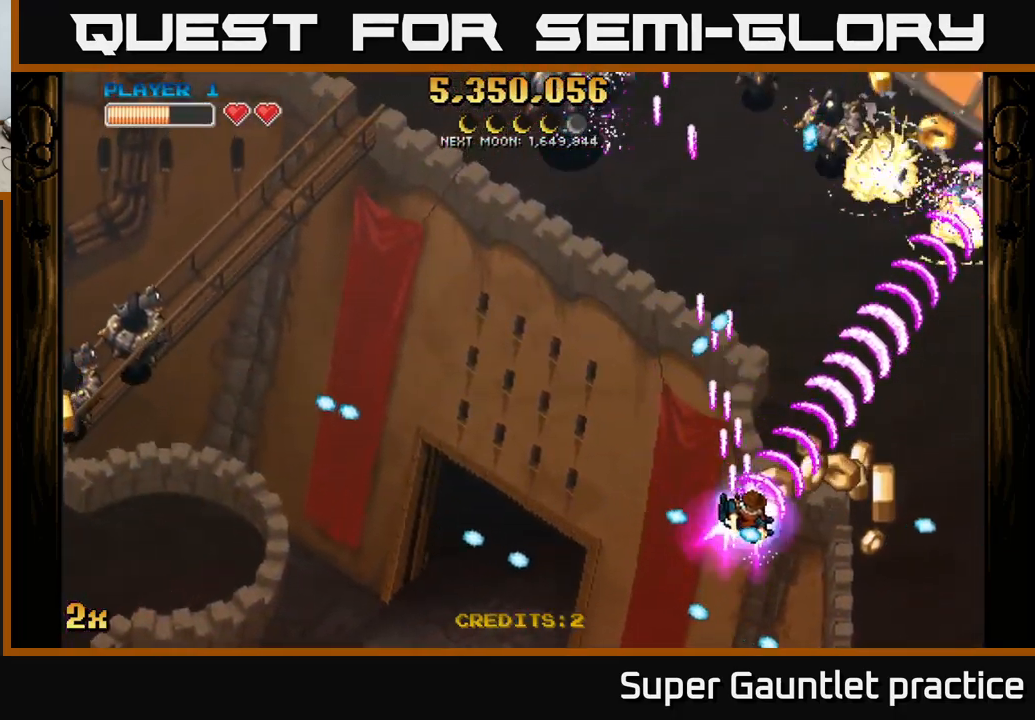
{"buttons": ["A"], "left_stick": "up-right", "events": [[366, "left_stick", "up-right"]]}
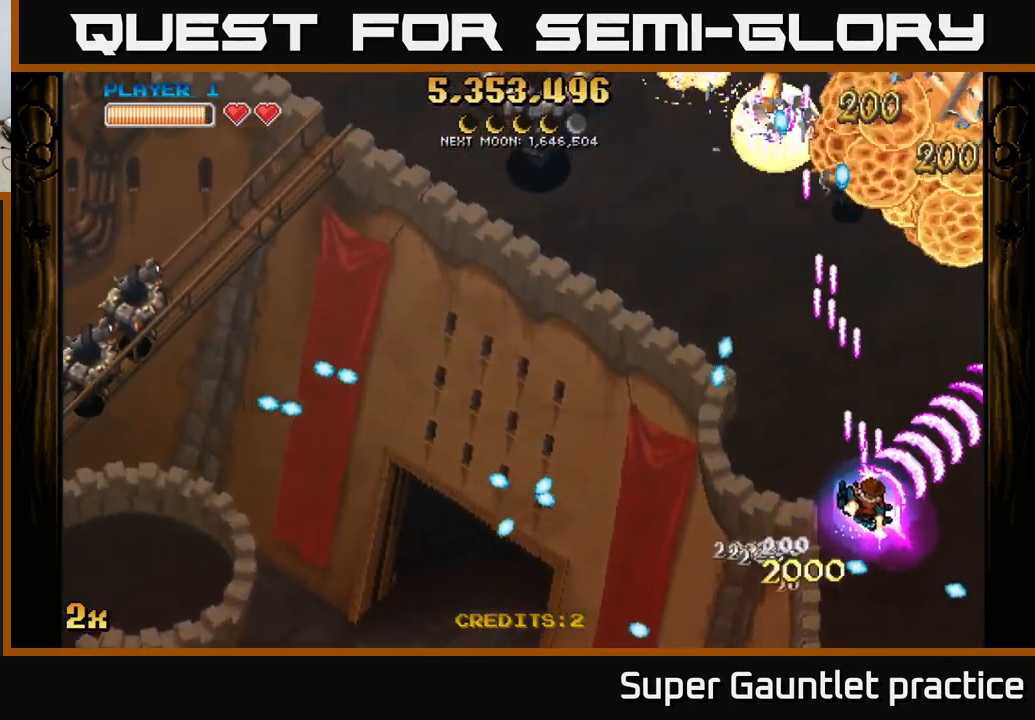
{"buttons": ["A"], "left_stick": "right", "events": [[83, "X", "down"], [83, "left_stick", "up-left"], [183, "X", "up"], [283, "left_stick", "up-right"], [350, "left_stick", "right"]]}